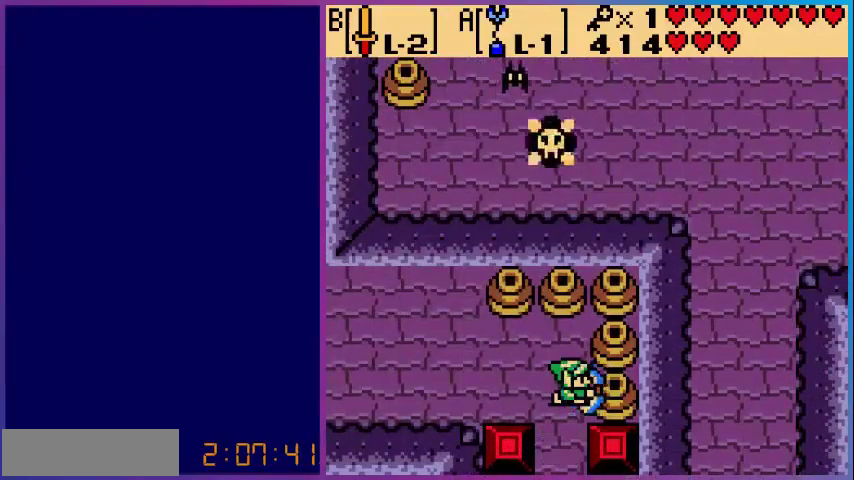
Gameplay with a controller (Nintendo layout); each line is a JSON object with the inputs held at the frame after it. "events" lists button and stick changes between this image and that frame as [ms after this image, input, new state], when the widget could be followed in between. Not read: L3 R3.
{"buttons": [], "events": []}
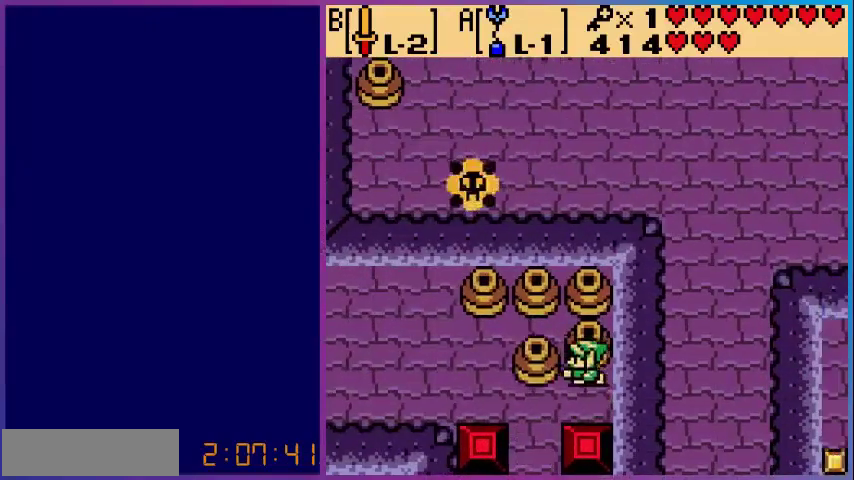
{"buttons": ["DPAD_RIGHT"], "events": [[40, "DPAD_RIGHT", "down"]]}
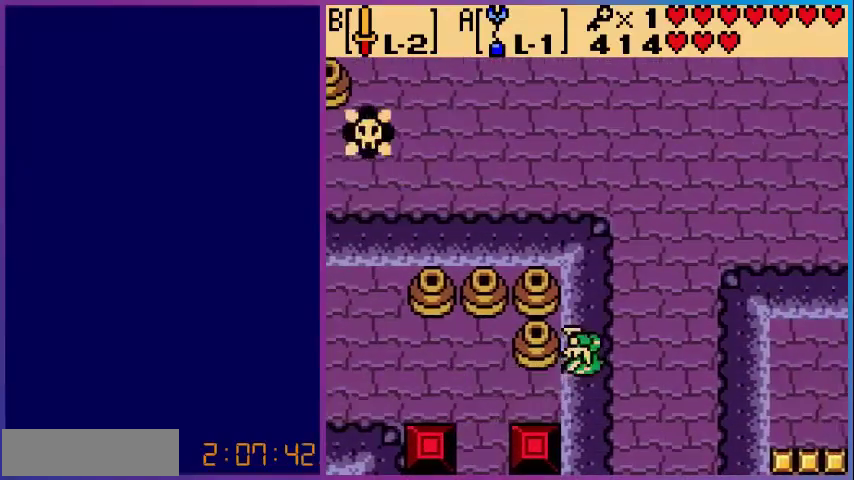
{"buttons": ["DPAD_DOWN"], "events": [[40, "DPAD_DOWN", "down"], [160, "DPAD_RIGHT", "up"]]}
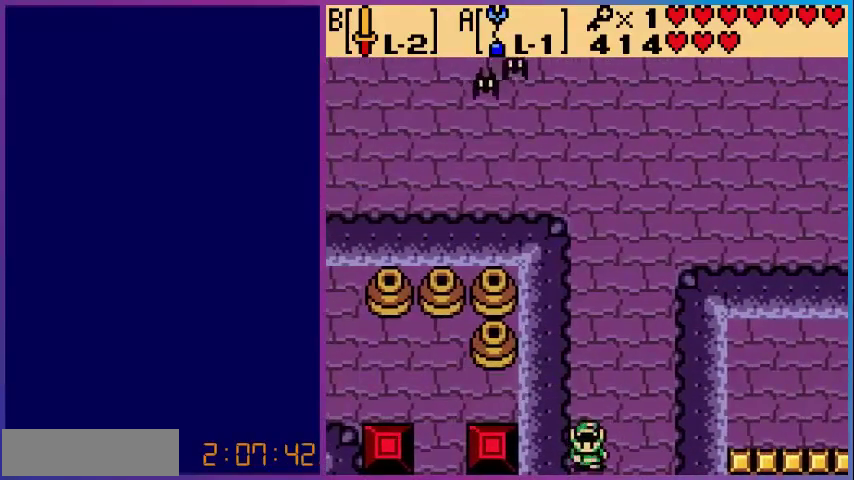
{"buttons": ["DPAD_DOWN"], "events": [[360, "DPAD_DOWN", "up"], [480, "DPAD_DOWN", "down"]]}
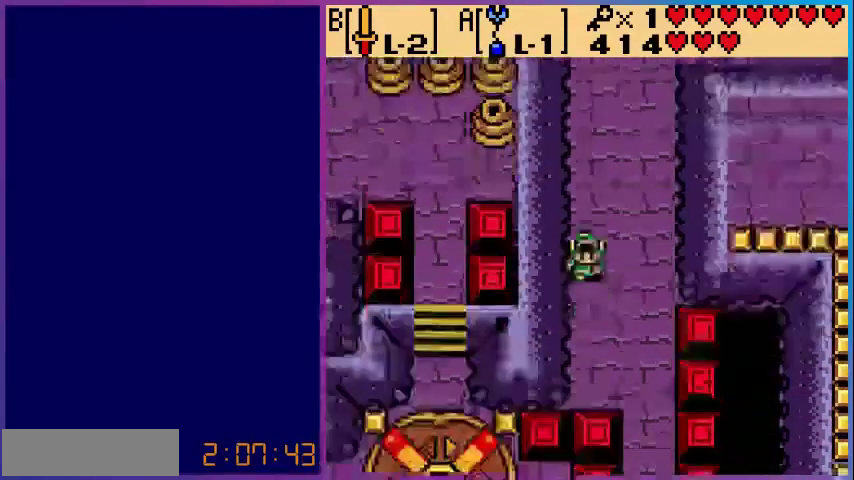
{"buttons": ["DPAD_DOWN", "DPAD_RIGHT"], "events": [[440, "DPAD_RIGHT", "down"]]}
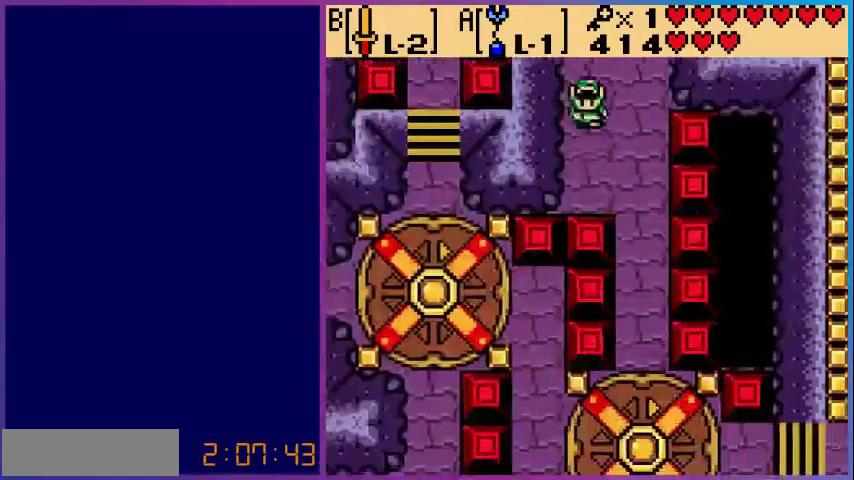
{"buttons": ["DPAD_DOWN"], "events": [[80, "DPAD_RIGHT", "up"]]}
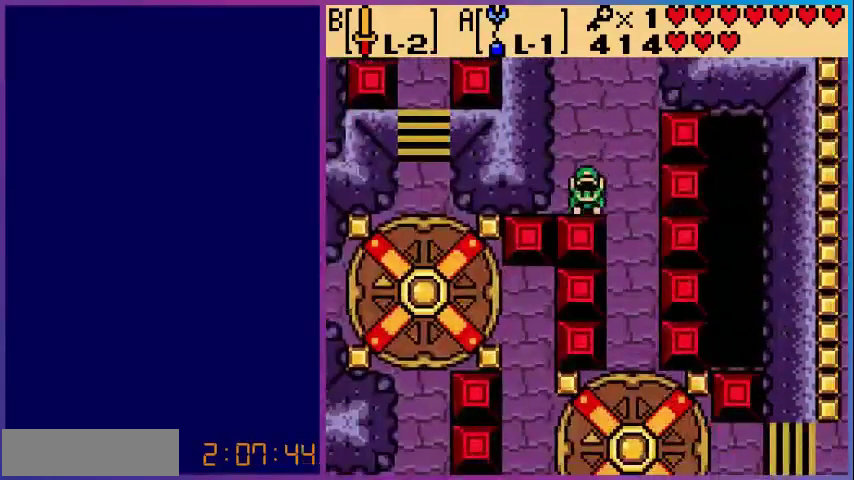
{"buttons": ["DPAD_DOWN"], "events": [[40, "DPAD_RIGHT", "down"], [360, "DPAD_RIGHT", "up"]]}
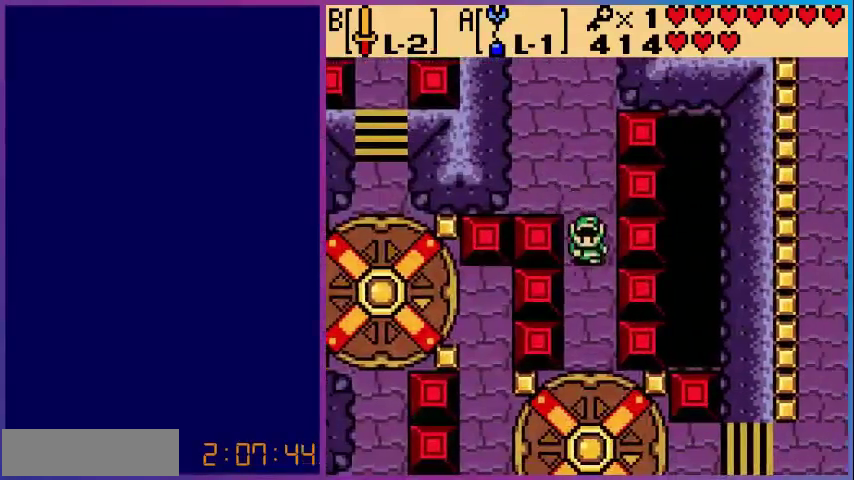
{"buttons": ["DPAD_DOWN"], "events": []}
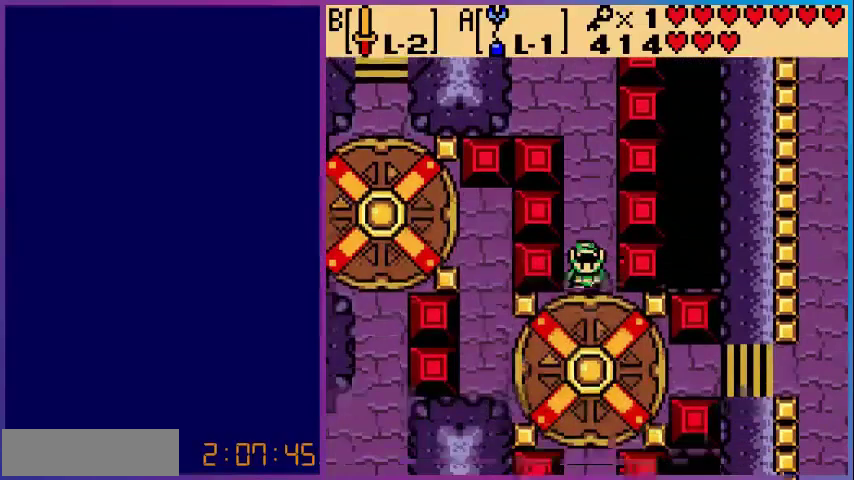
{"buttons": [], "events": [[400, "DPAD_DOWN", "up"]]}
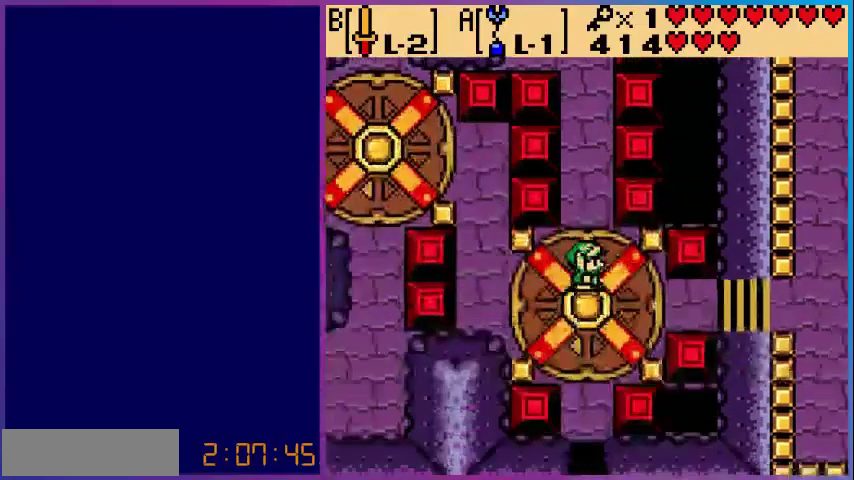
{"buttons": ["DPAD_RIGHT"], "events": [[120, "DPAD_RIGHT", "down"]]}
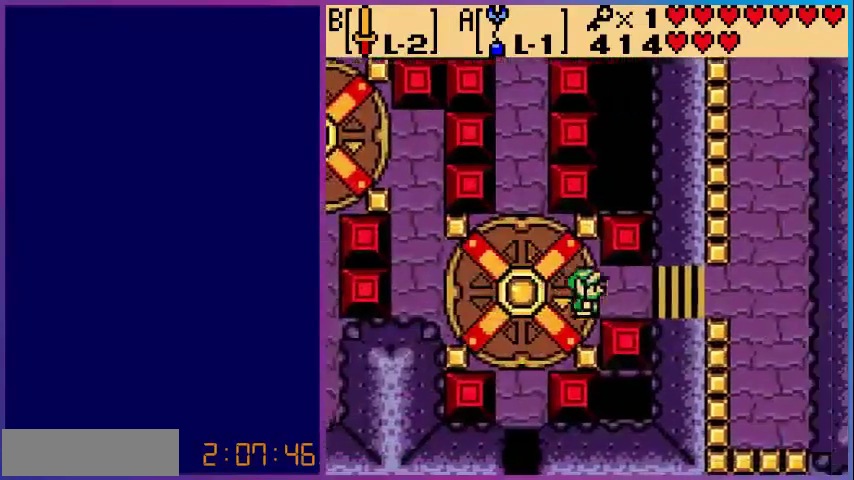
{"buttons": ["DPAD_RIGHT"], "events": []}
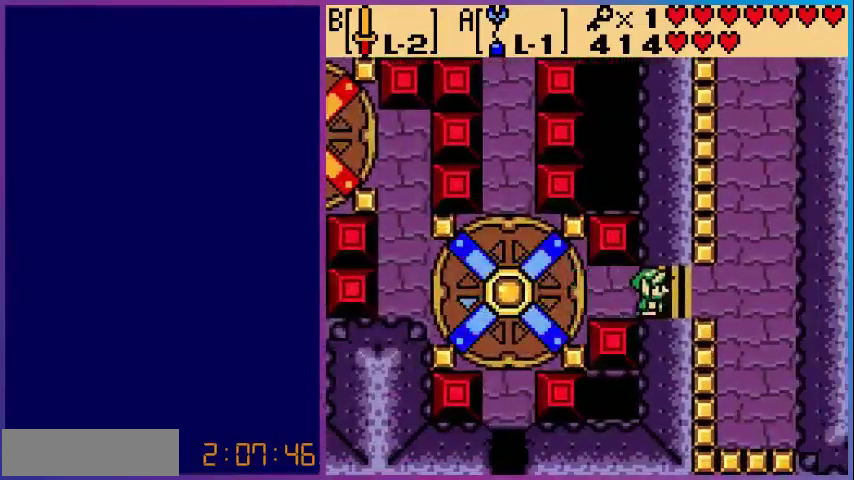
{"buttons": ["DPAD_RIGHT"], "events": []}
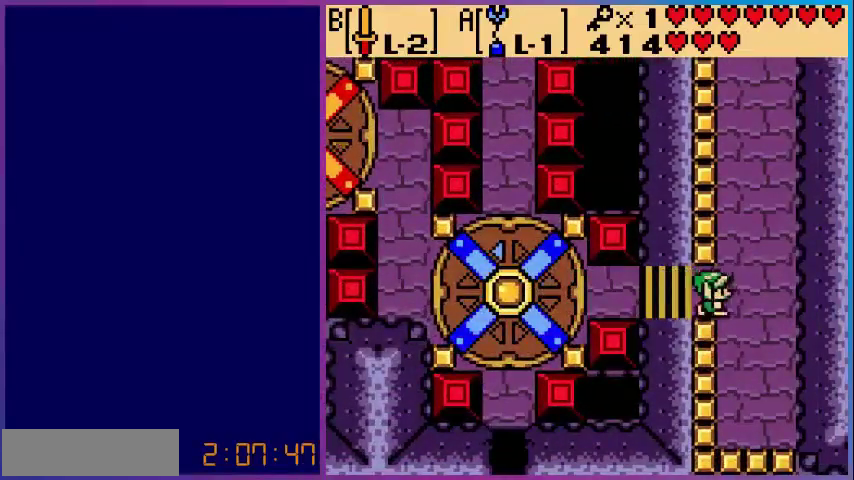
{"buttons": ["DPAD_UP"], "events": [[160, "DPAD_UP", "down"], [240, "DPAD_RIGHT", "up"]]}
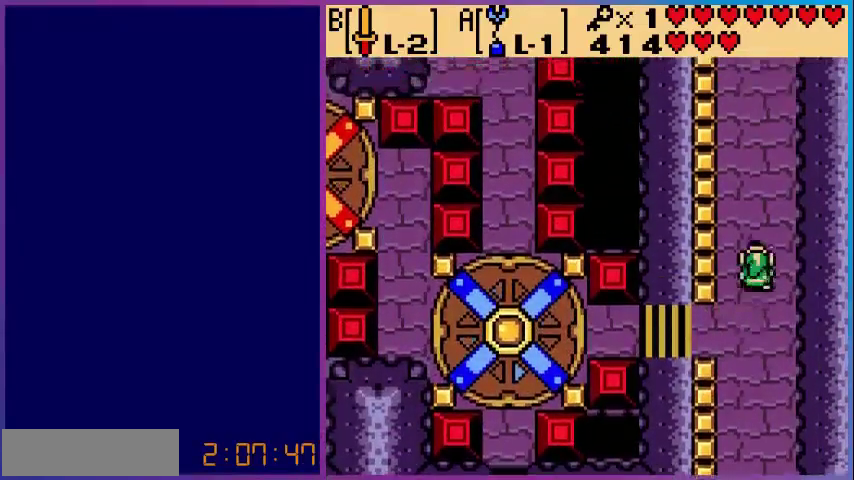
{"buttons": ["DPAD_UP"], "events": []}
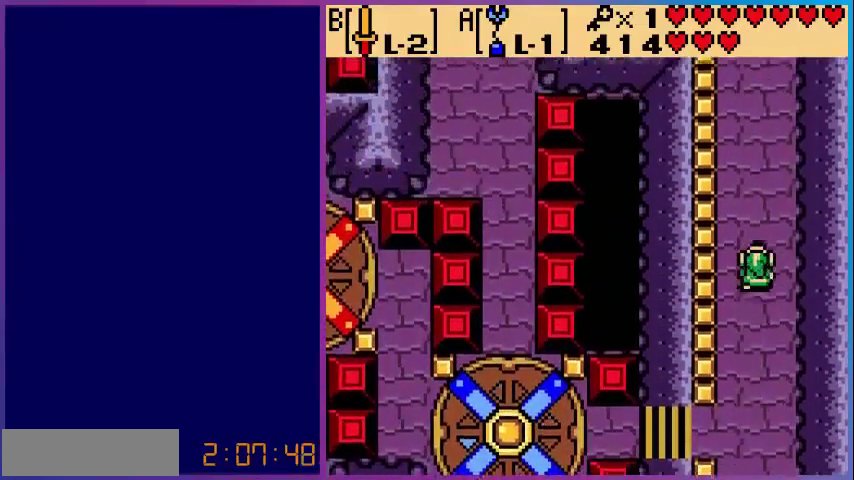
{"buttons": ["DPAD_UP"], "events": []}
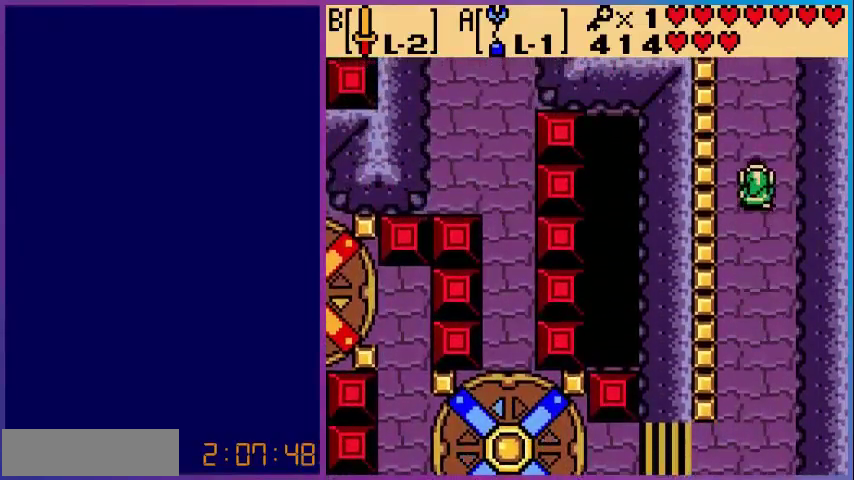
{"buttons": ["DPAD_UP"], "events": []}
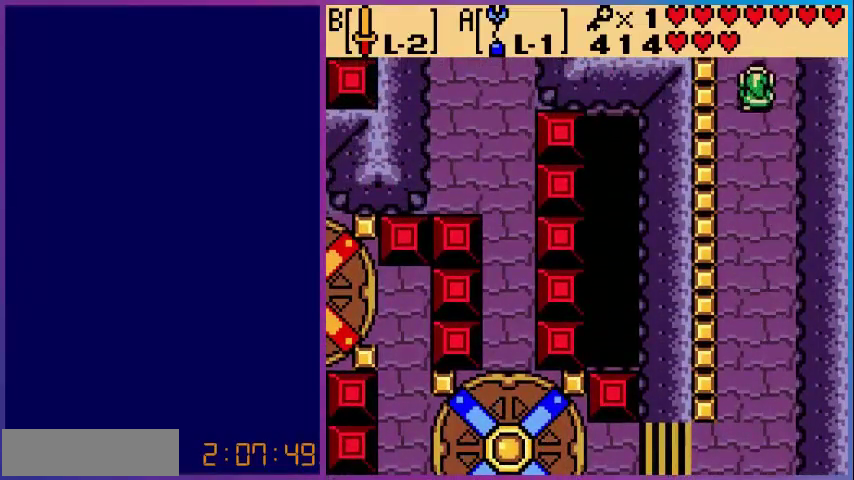
{"buttons": [], "events": [[400, "DPAD_UP", "up"]]}
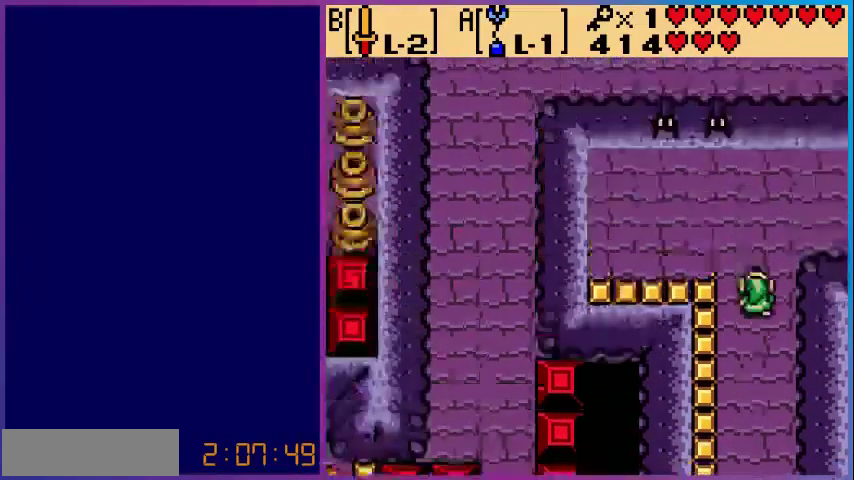
{"buttons": ["DPAD_RIGHT"], "events": [[120, "DPAD_UP", "down"], [480, "DPAD_RIGHT", "down"], [480, "DPAD_UP", "up"]]}
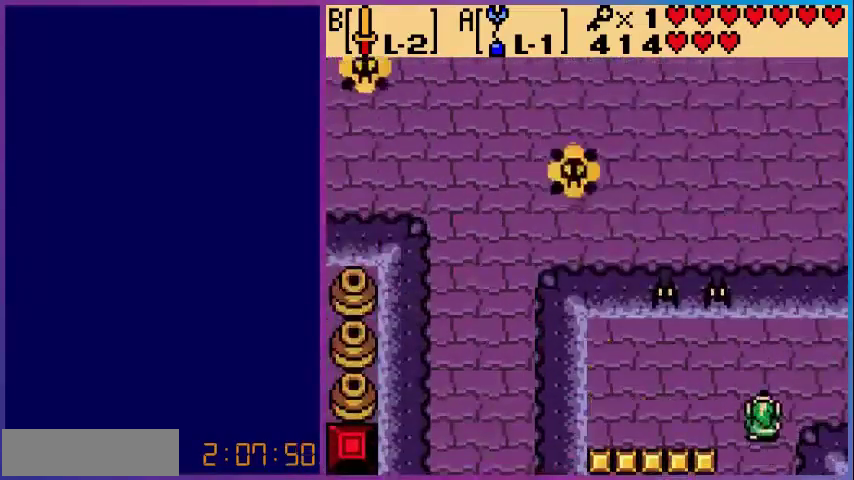
{"buttons": ["DPAD_RIGHT"], "events": []}
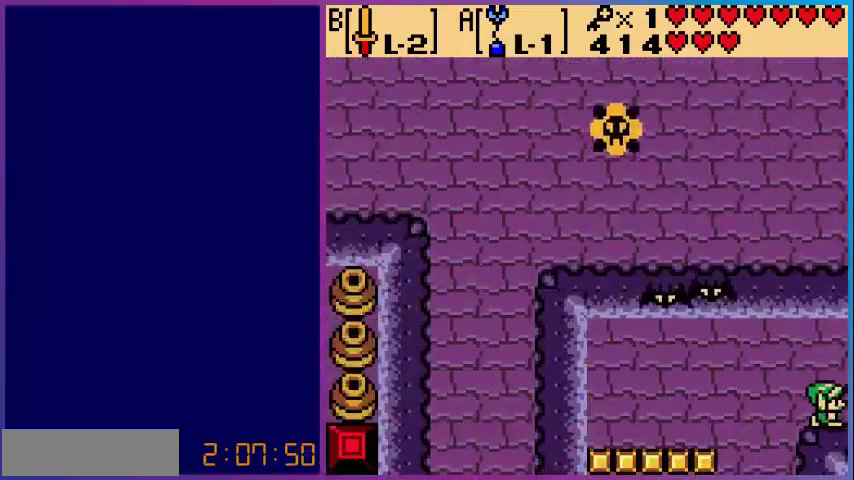
{"buttons": ["DPAD_RIGHT"], "events": [[120, "DPAD_RIGHT", "up"], [480, "DPAD_RIGHT", "down"]]}
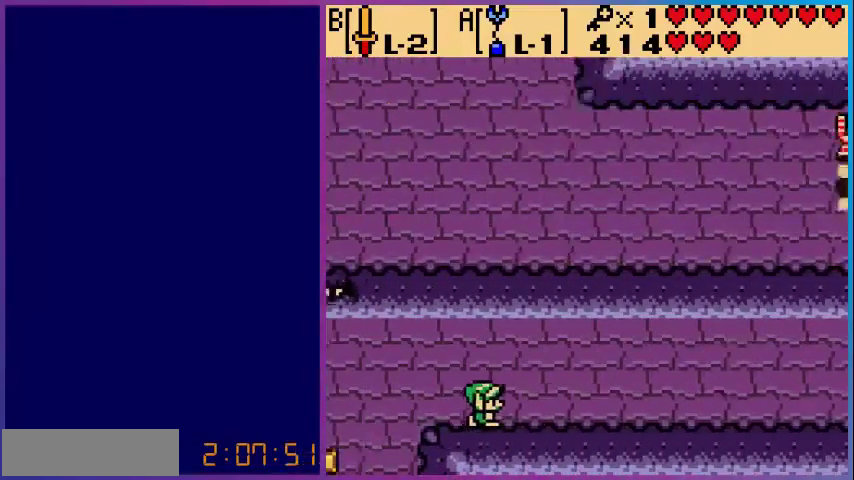
{"buttons": ["DPAD_RIGHT"], "events": []}
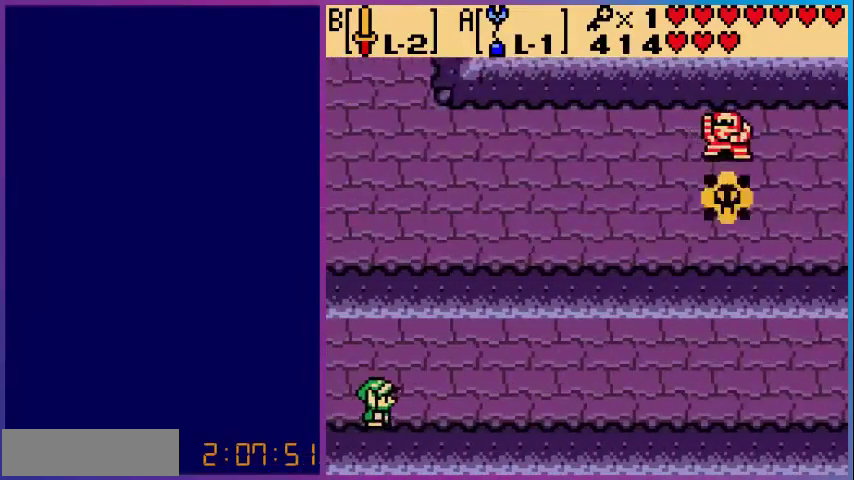
{"buttons": ["DPAD_RIGHT"], "events": []}
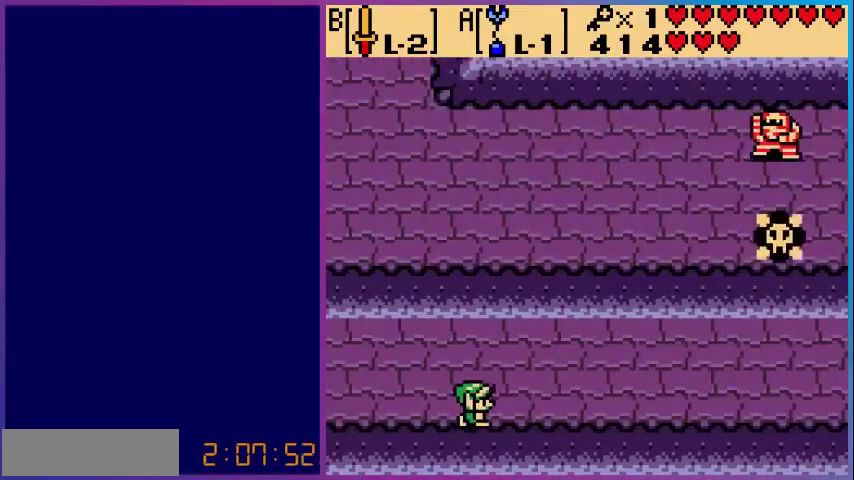
{"buttons": ["DPAD_RIGHT"], "events": []}
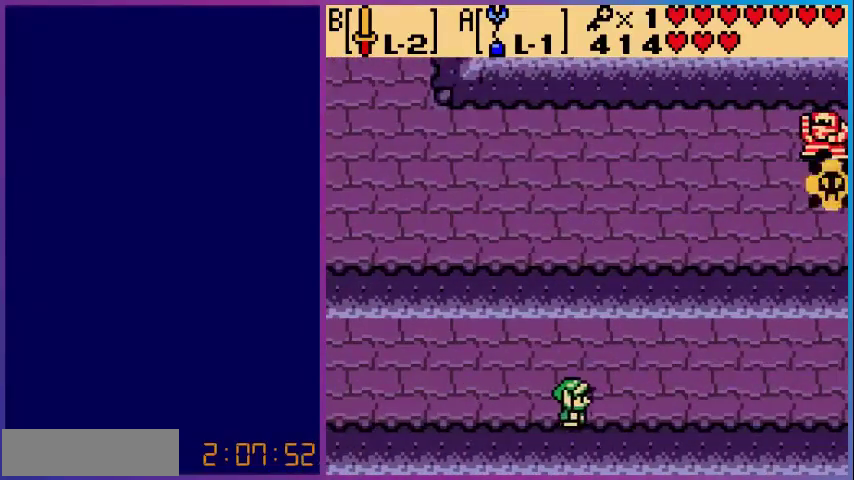
{"buttons": ["DPAD_RIGHT"], "events": []}
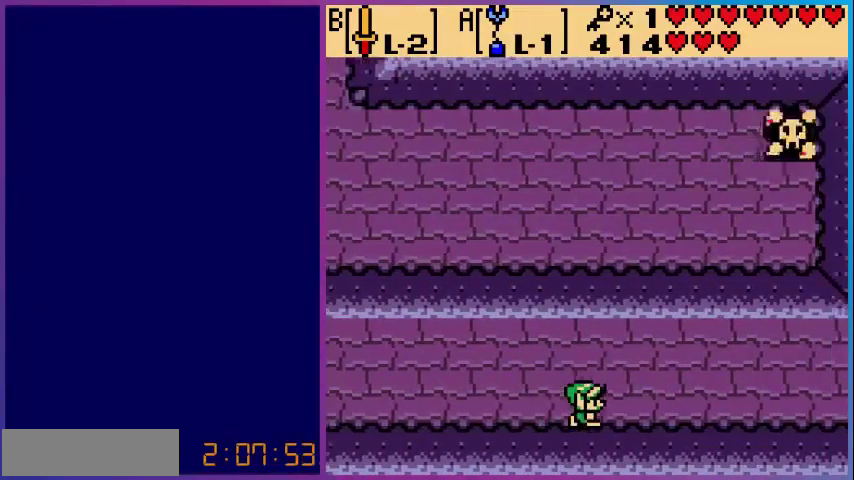
{"buttons": ["DPAD_RIGHT"], "events": []}
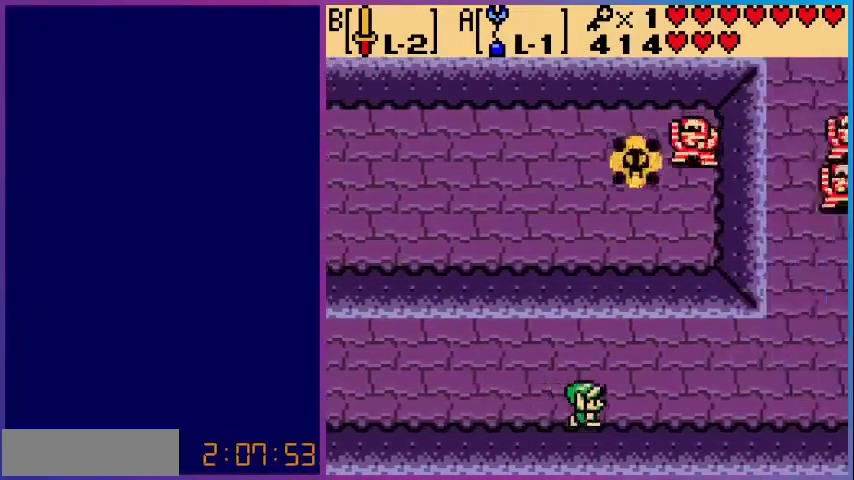
{"buttons": ["DPAD_RIGHT"], "events": []}
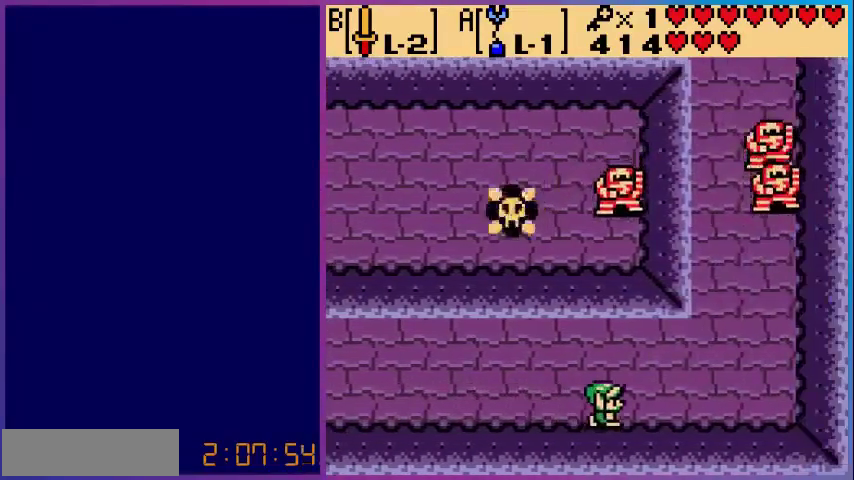
{"buttons": ["B", "DPAD_UP"], "events": [[400, "DPAD_RIGHT", "up"], [400, "DPAD_UP", "down"], [520, "B", "down"]]}
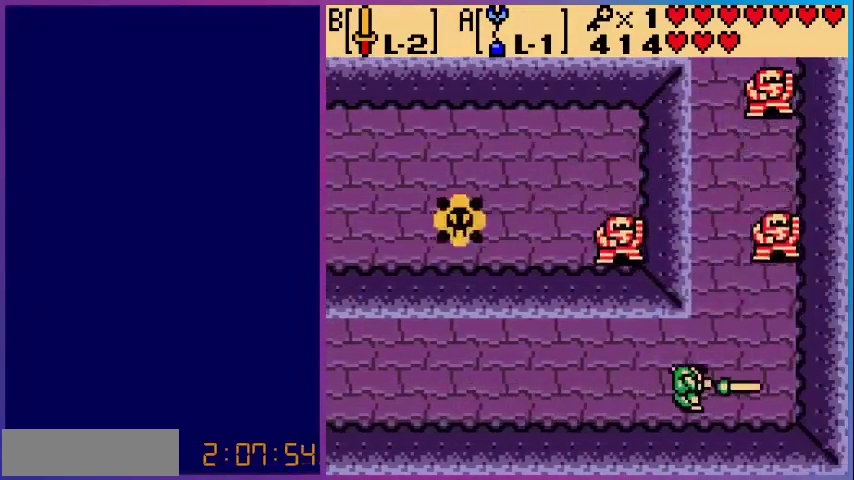
{"buttons": ["B"], "events": [[80, "DPAD_UP", "up"]]}
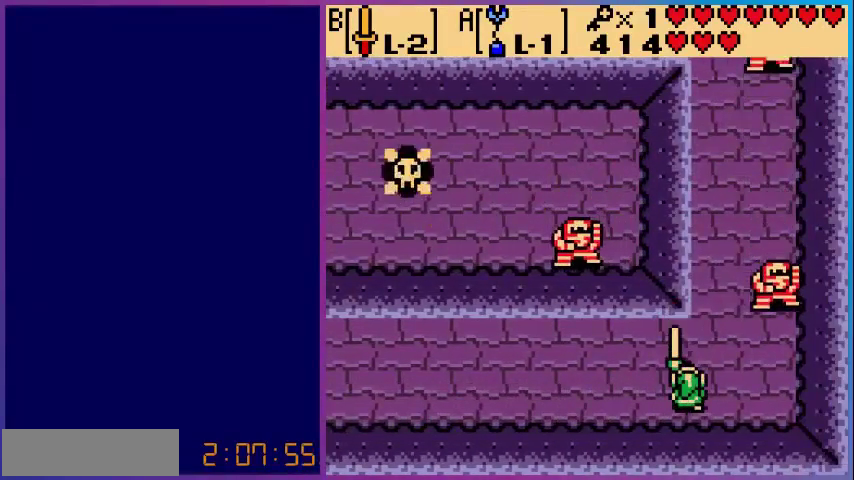
{"buttons": ["B"], "events": []}